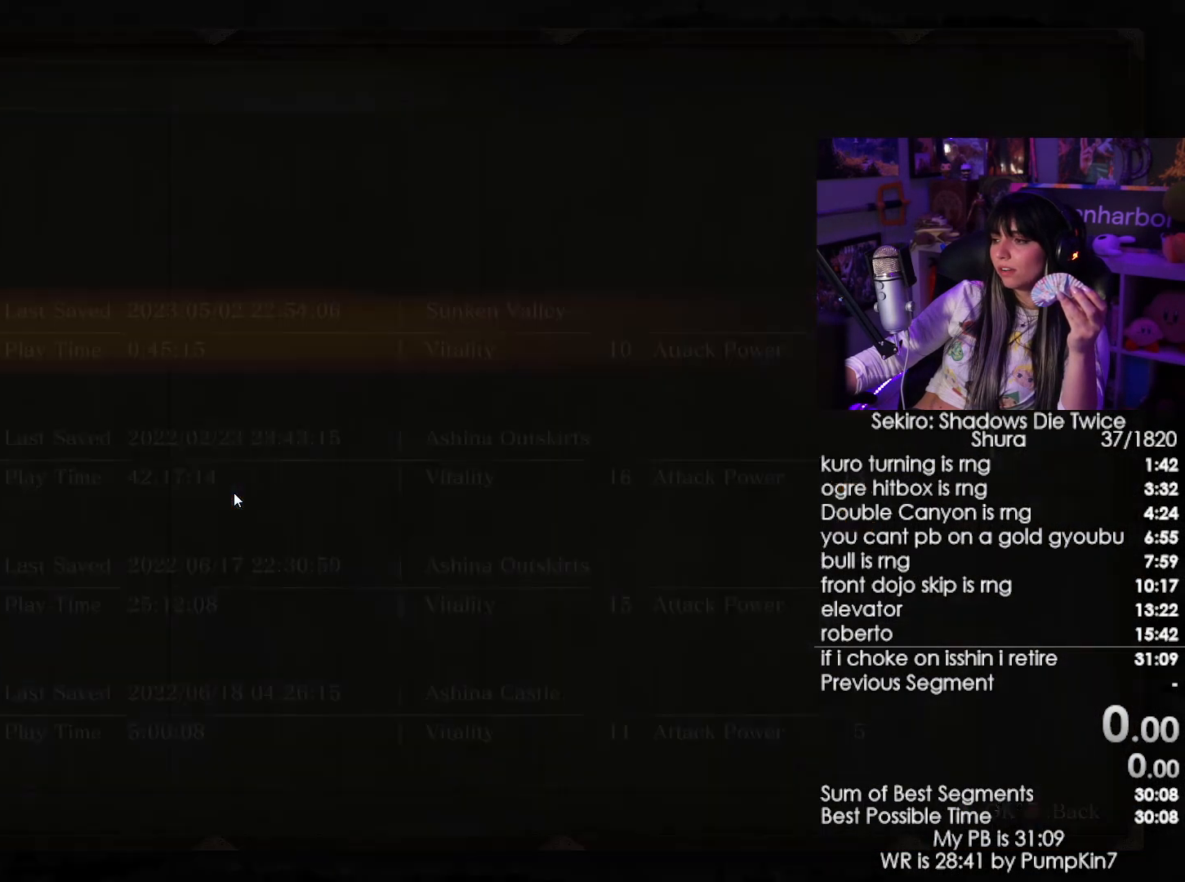
Gameplay with keyboard and mouse; each line is a JSON object with the keys and mouse buttons held at the frame after it. "events" lists presses ("down") and releases ("up") of "1", "2", "3", "4", "5", "a", "alt", "c", "caps_lock", "ctrl", "d", "e", "f", "g", "q", "r", "s", "shift", "space", "t", "tab", "v", "w", "x", "z", "mouse_left", "mouse_wheel" and "mouse_right" between this image and that frame as [ms after this image, input, new state], when the widget could be followed in between. "mouse_left", "mouse_wheel", "mouse_right" = the "left", "wheel", "right" buttons of the "mouse" list. No other keys are recorded. "wheel" means that the mouse wheel is clicked or scrolled. Not read: mouse_move.
{"keys": [], "mouse": [], "events": []}
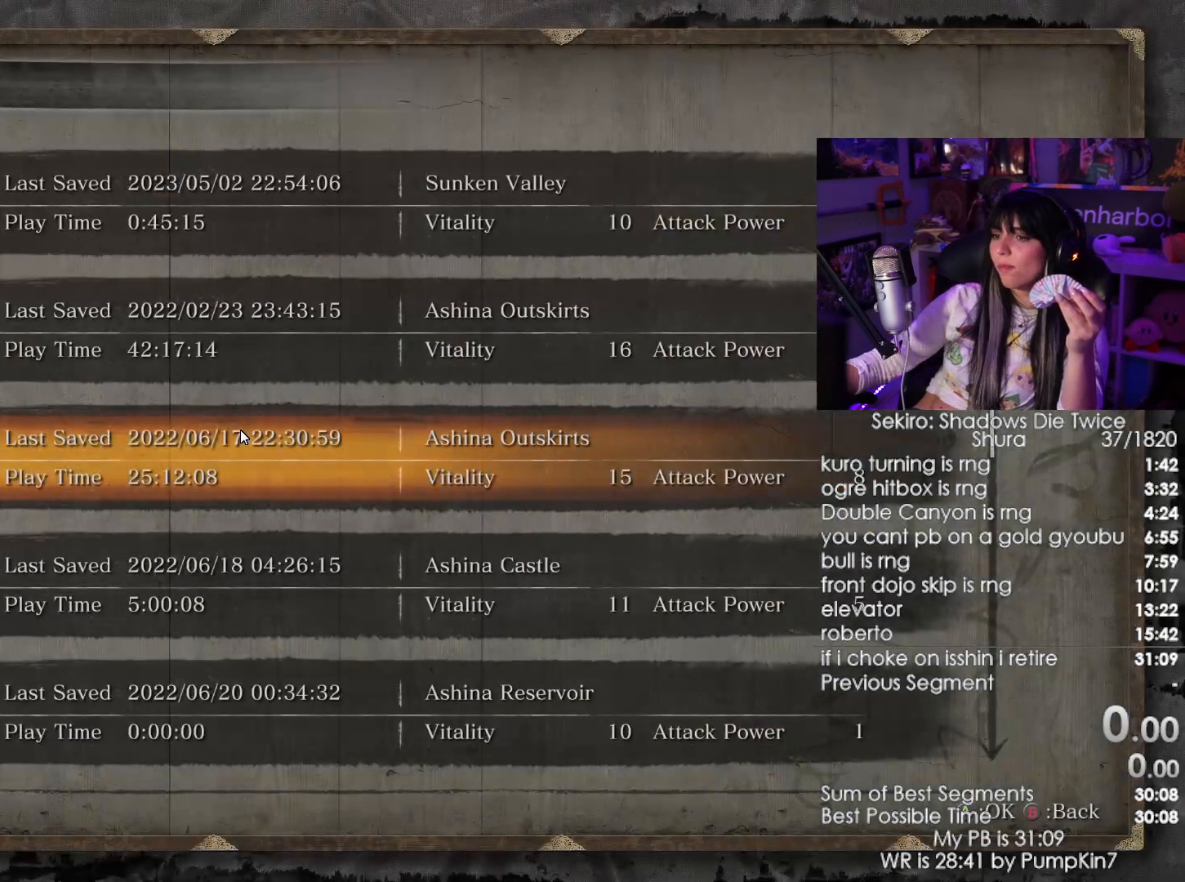
{"keys": [], "mouse": [], "events": [[400, "mouse_left", "down"], [500, "mouse_left", "up"]]}
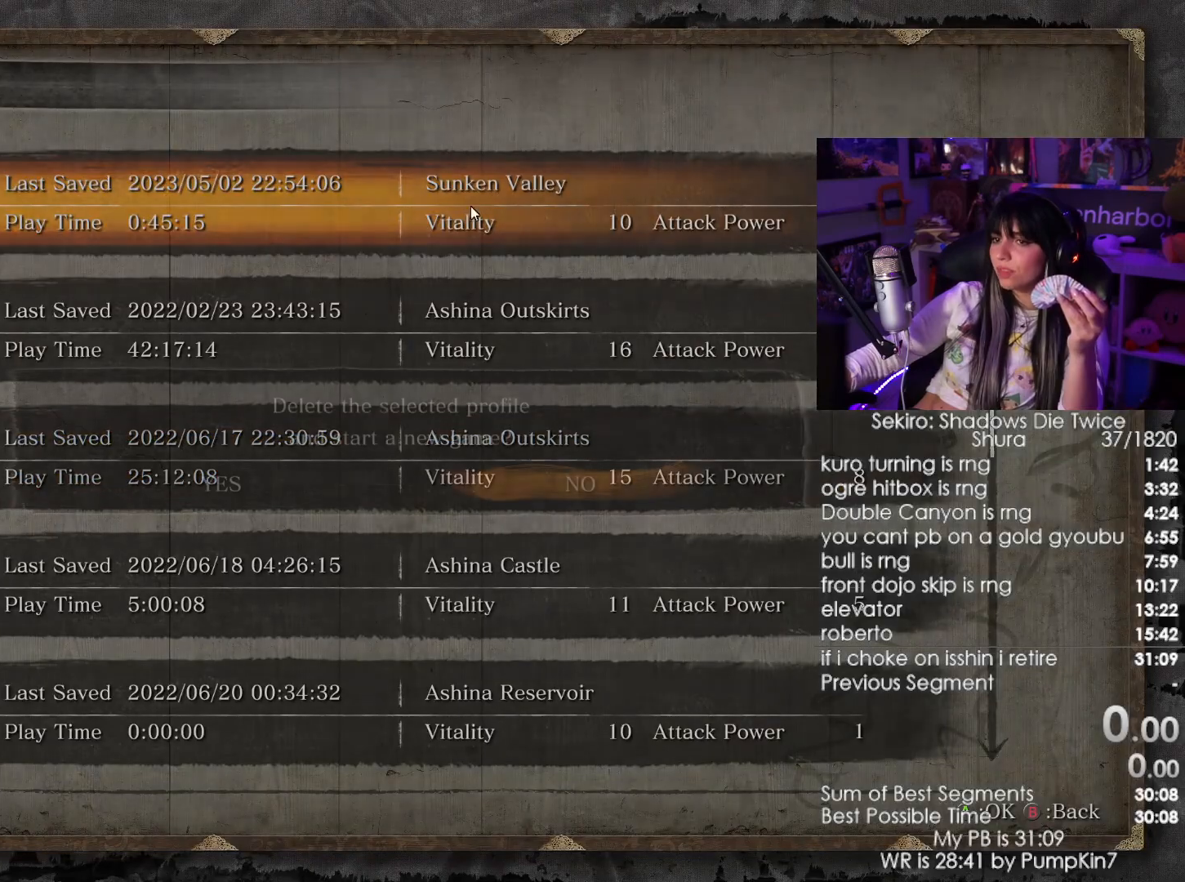
{"keys": [], "mouse": ["left"], "events": [[467, "mouse_left", "down"]]}
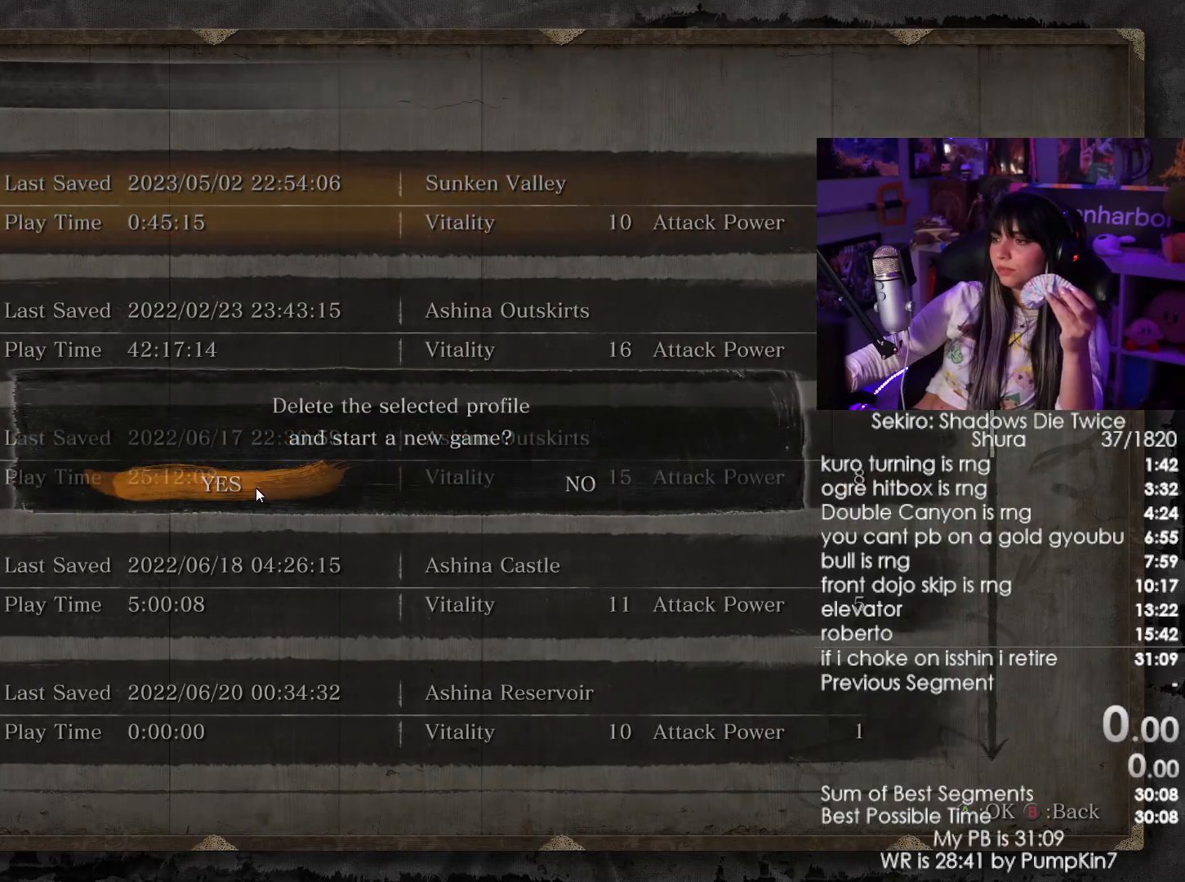
{"keys": [], "mouse": [], "events": [[50, "mouse_left", "up"]]}